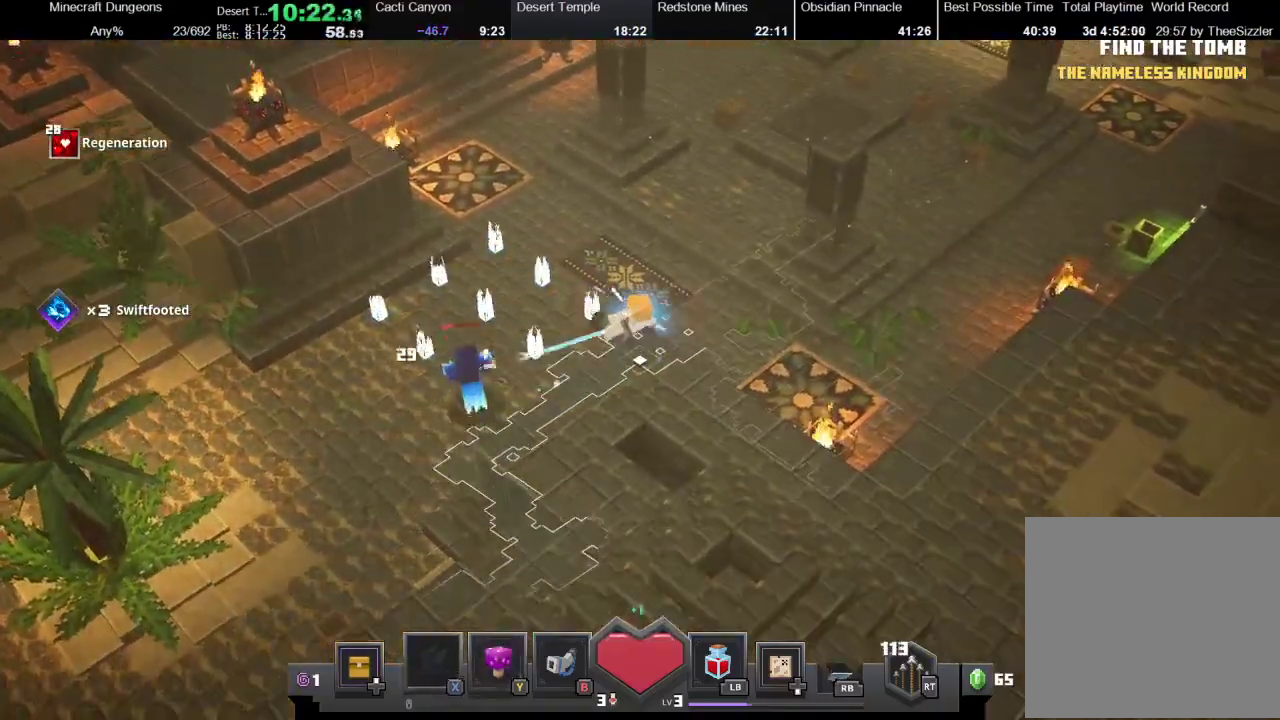
Gameplay with a controller (Xbox layout); each line is a JSON object with the inputs held at the frame after it. "events" lists button and stick changes between this image and that frame as [ms after this image, input, new state], when the widget could be followed in between. Not read: L3 R3.
{"buttons": ["X"], "left_stick": "right", "right_stick": "center", "events": [[33, "left_stick", "down-right"], [133, "left_stick", "right"], [467, "X", "down"]]}
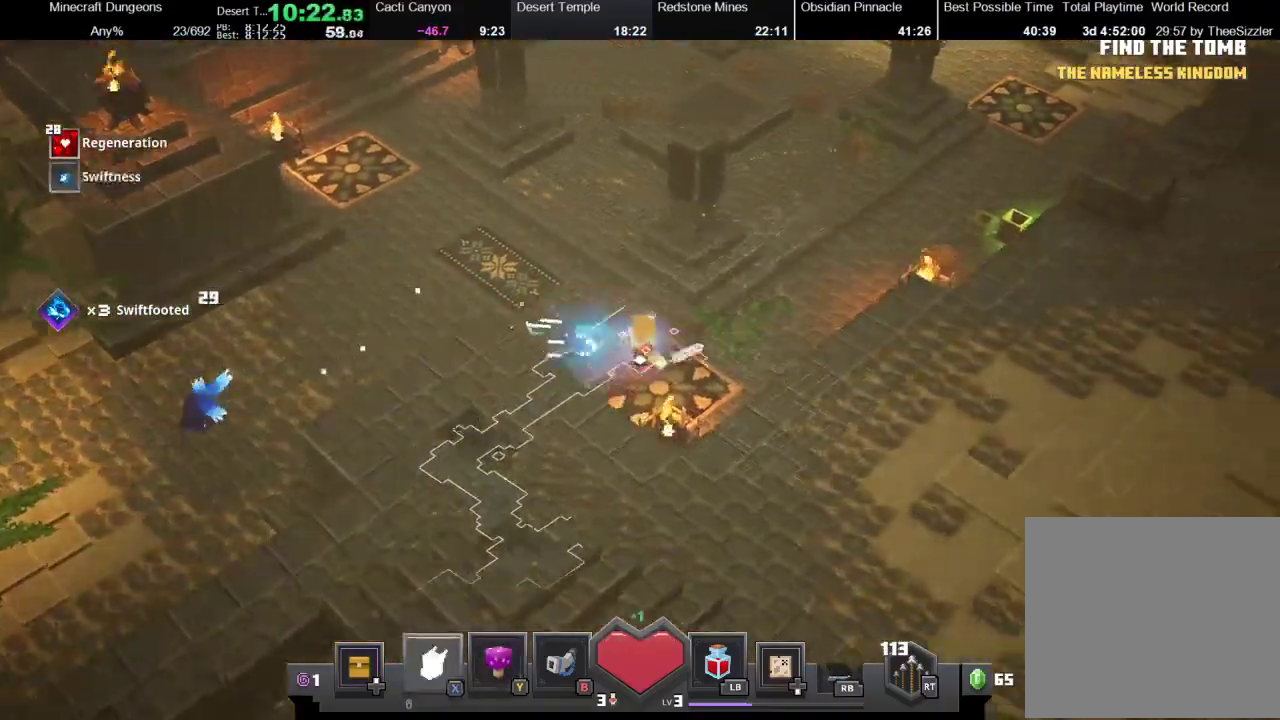
{"buttons": [], "left_stick": "right", "right_stick": "center", "events": [[100, "X", "up"], [333, "R1", "down"], [500, "R1", "up"]]}
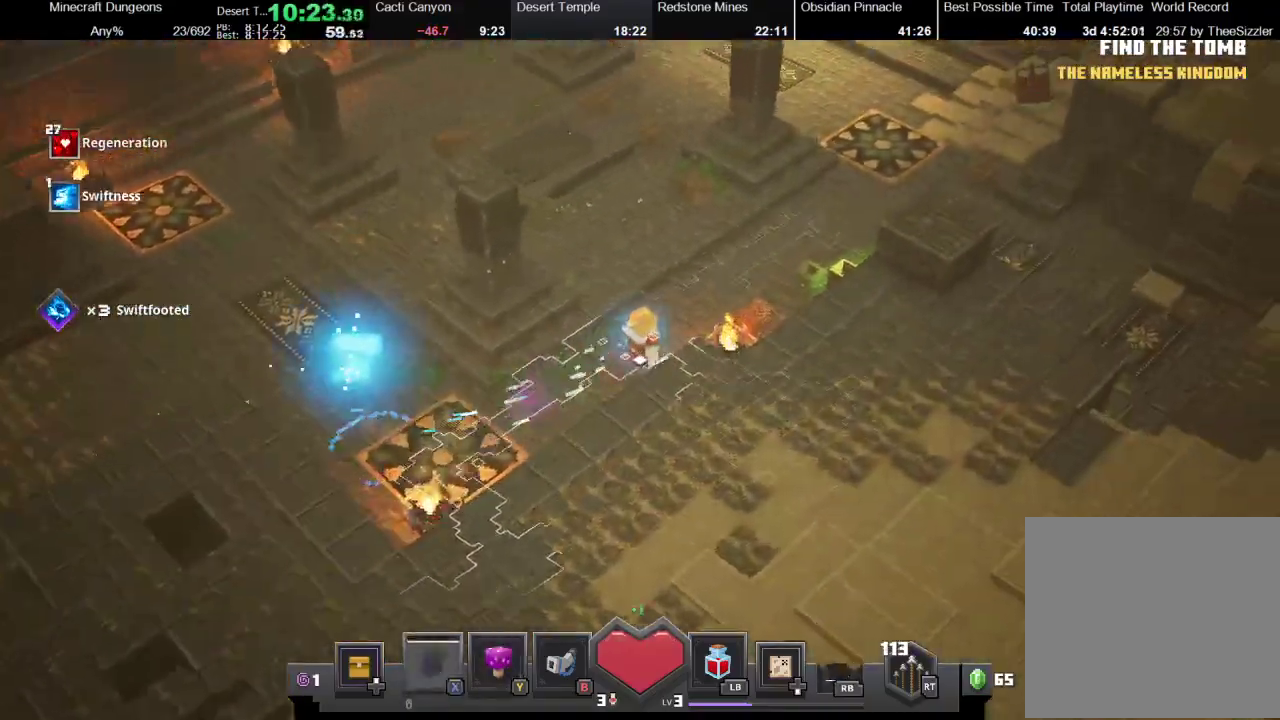
{"buttons": [], "left_stick": "right", "right_stick": "center", "events": [[33, "left_stick", "up-right"], [167, "Y", "down"], [300, "Y", "up"], [433, "left_stick", "right"]]}
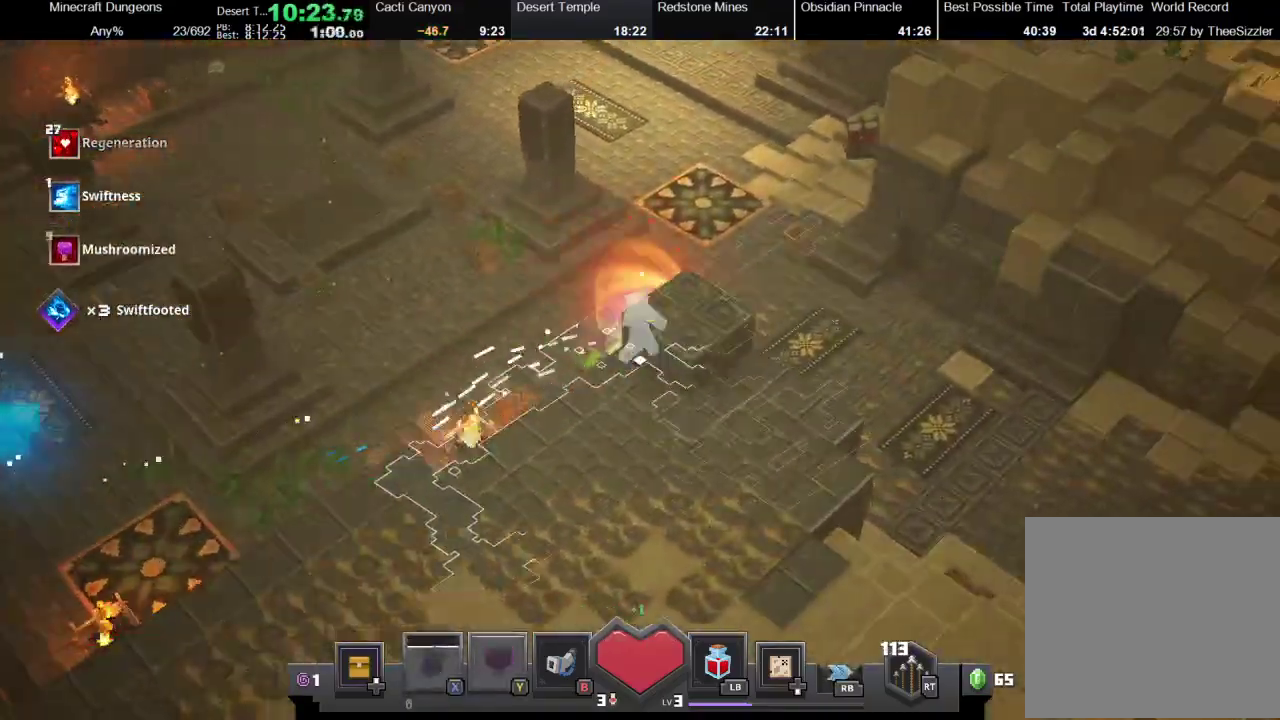
{"buttons": [], "left_stick": "right", "right_stick": "center", "events": []}
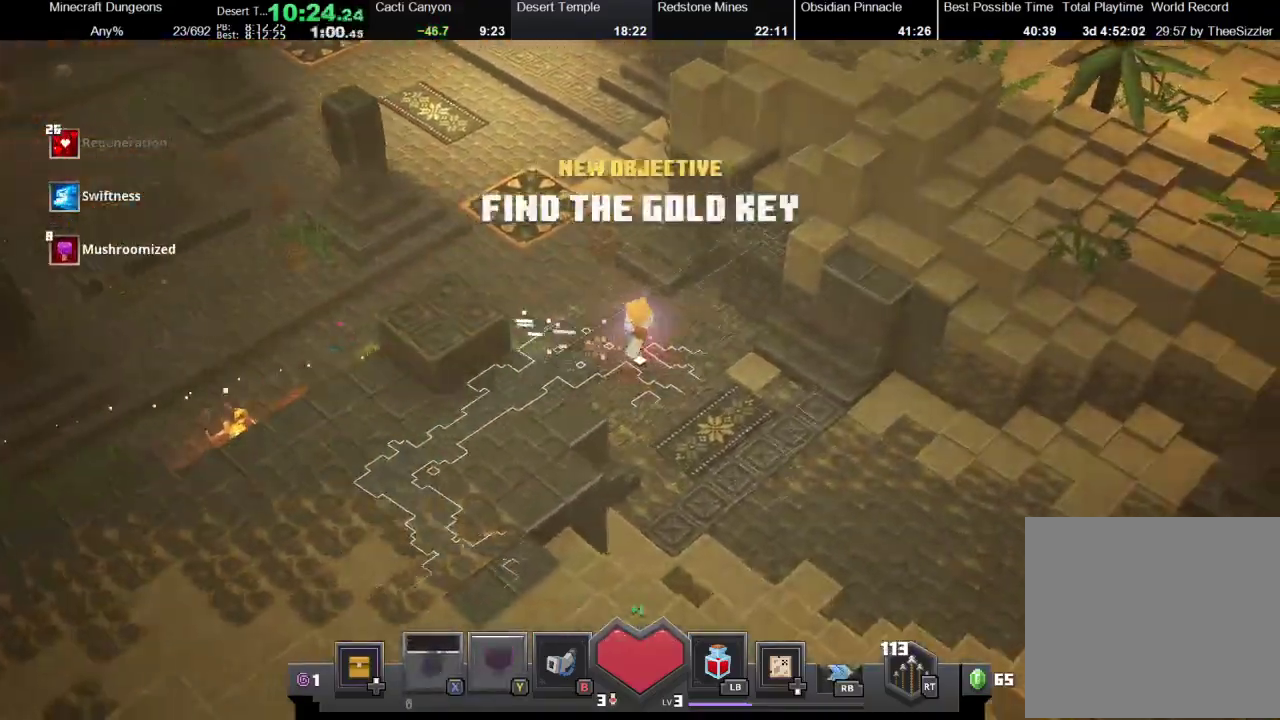
{"buttons": [], "left_stick": "down-right", "right_stick": "center", "events": [[433, "left_stick", "down-right"]]}
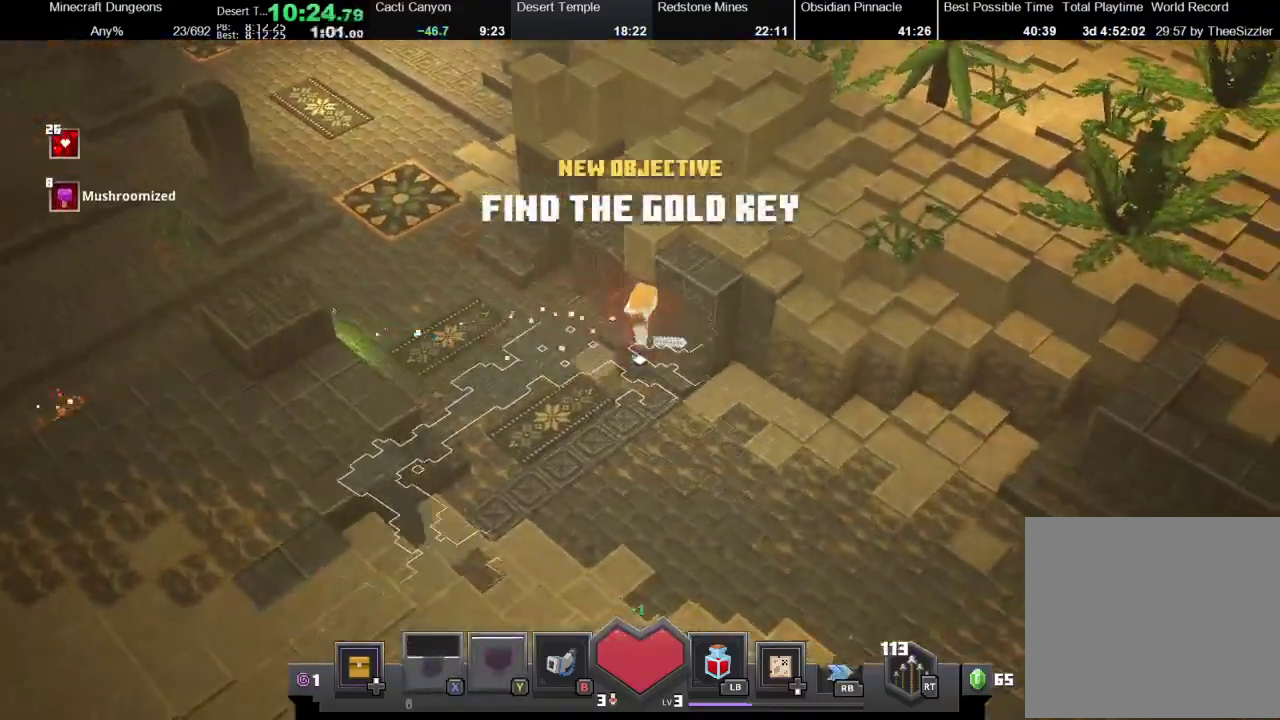
{"buttons": ["R1"], "left_stick": "down-right", "right_stick": "center", "events": [[400, "R1", "down"]]}
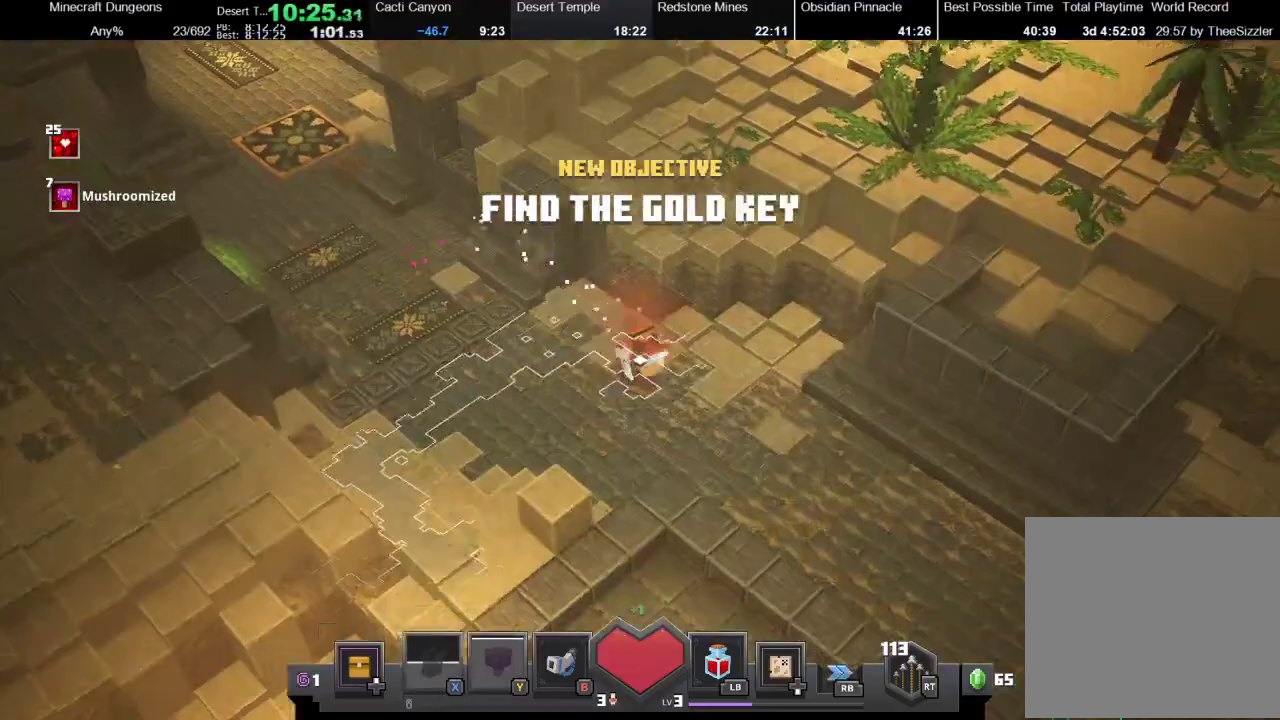
{"buttons": [], "left_stick": "down-right", "right_stick": "center", "events": [[100, "R1", "up"], [233, "X", "down"], [400, "X", "up"]]}
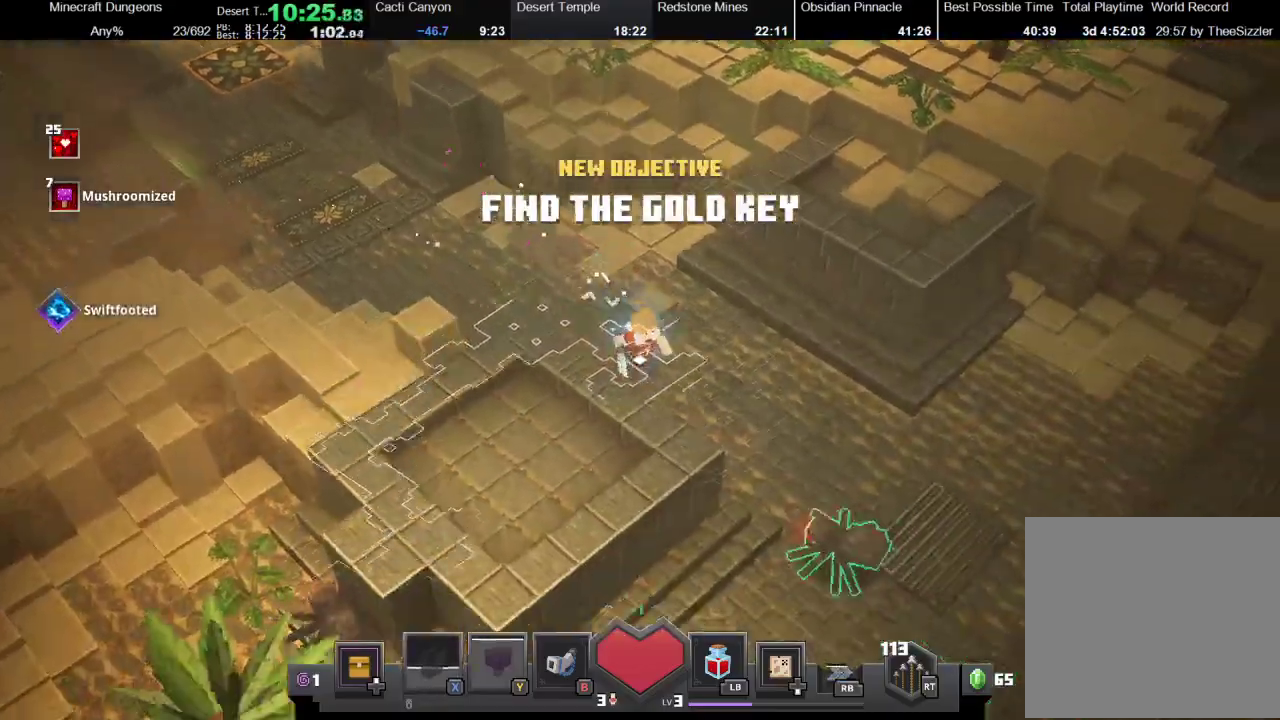
{"buttons": ["X"], "left_stick": "down-right", "right_stick": "center", "events": [[133, "X", "down"], [300, "X", "up"], [433, "X", "down"]]}
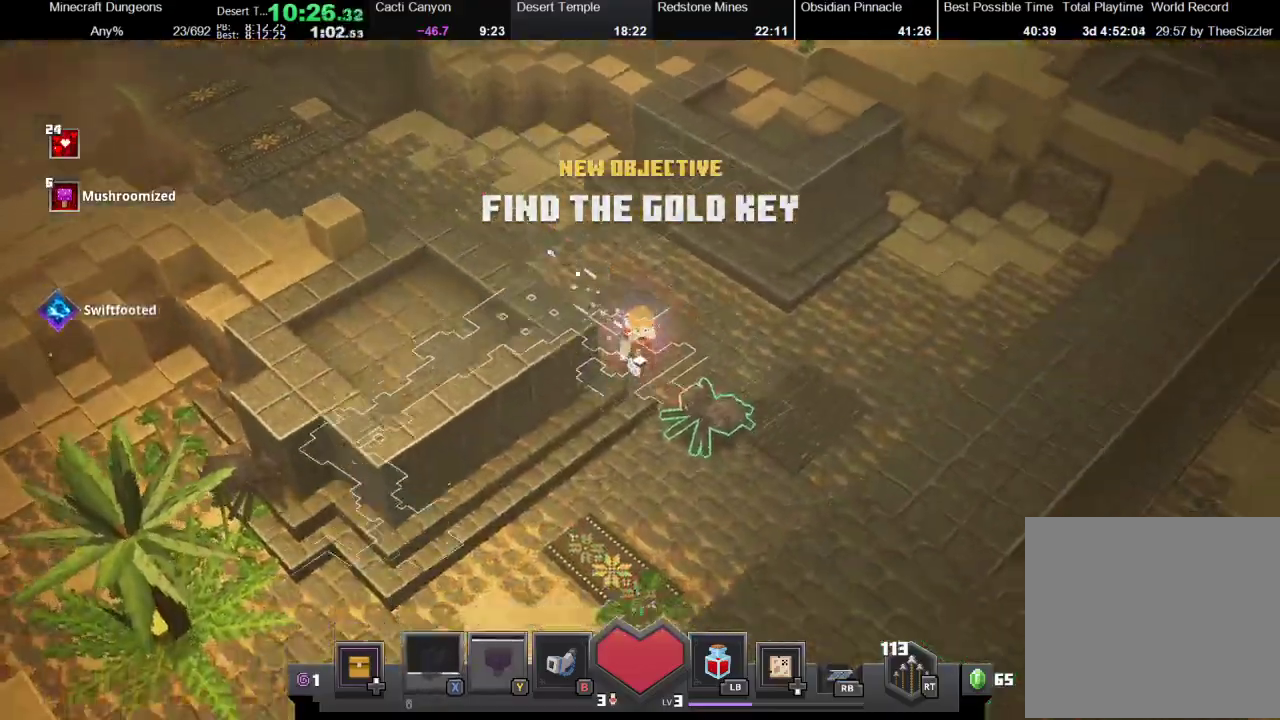
{"buttons": ["X", "R1"], "left_stick": "down-left", "right_stick": "center", "events": [[33, "left_stick", "down"], [100, "X", "up"], [267, "R1", "down"], [267, "X", "down"], [333, "left_stick", "down-left"], [400, "R1", "up"], [400, "X", "up"], [467, "R1", "down"], [467, "X", "down"]]}
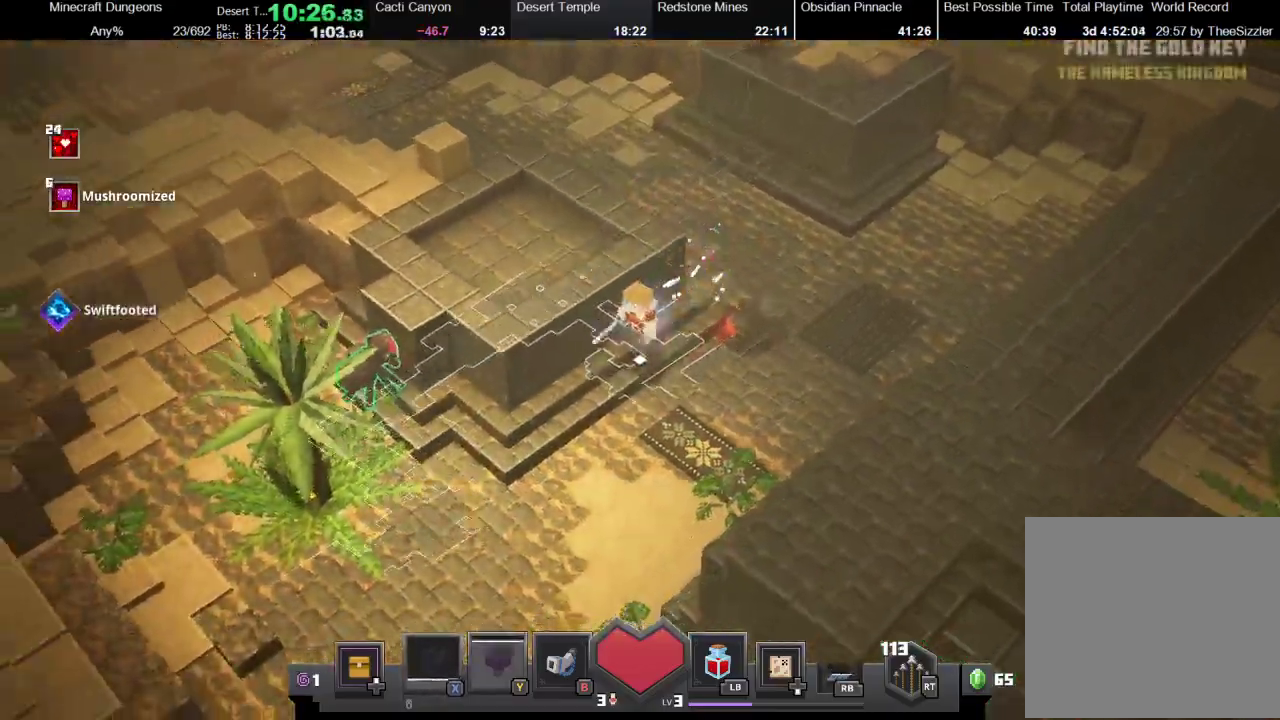
{"buttons": [], "left_stick": "down", "right_stick": "center", "events": [[100, "R1", "up"], [100, "X", "up"], [167, "R1", "down"], [167, "X", "down"], [267, "R1", "up"], [267, "X", "up"], [267, "left_stick", "down"], [367, "R1", "down"], [367, "X", "down"], [467, "X", "up"], [500, "R1", "up"]]}
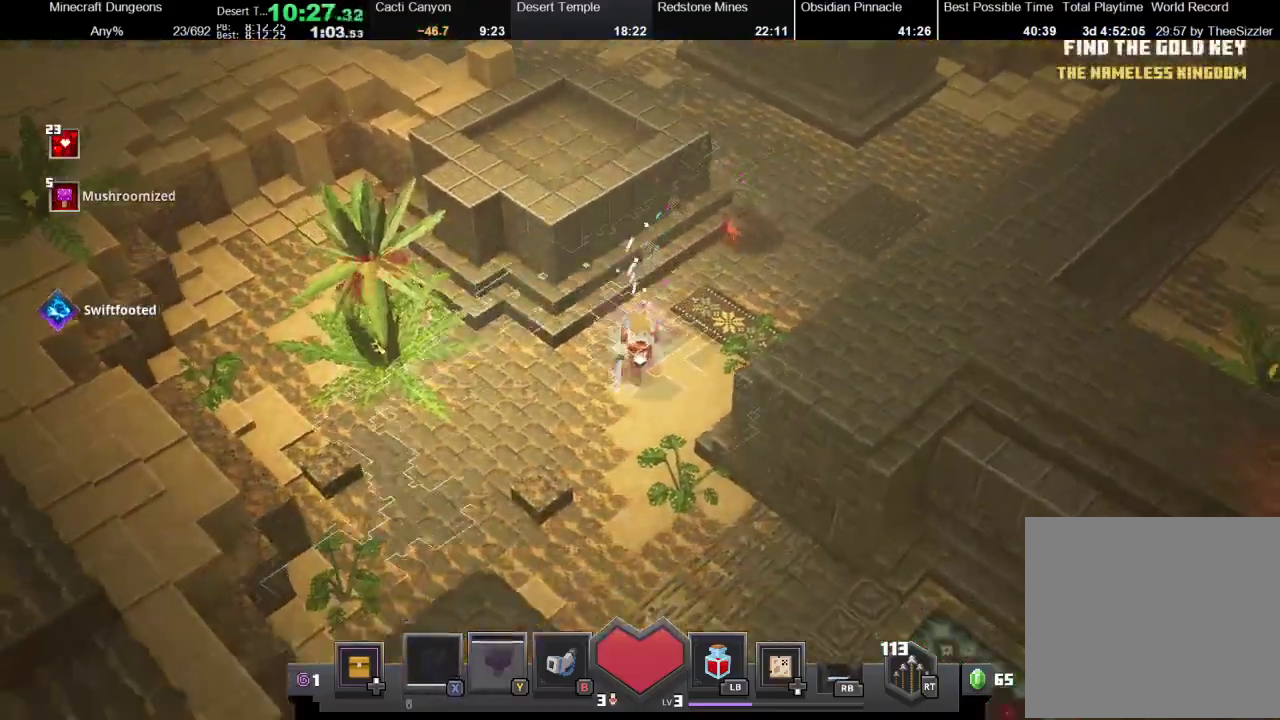
{"buttons": ["X", "R1"], "left_stick": "down", "right_stick": "center"}
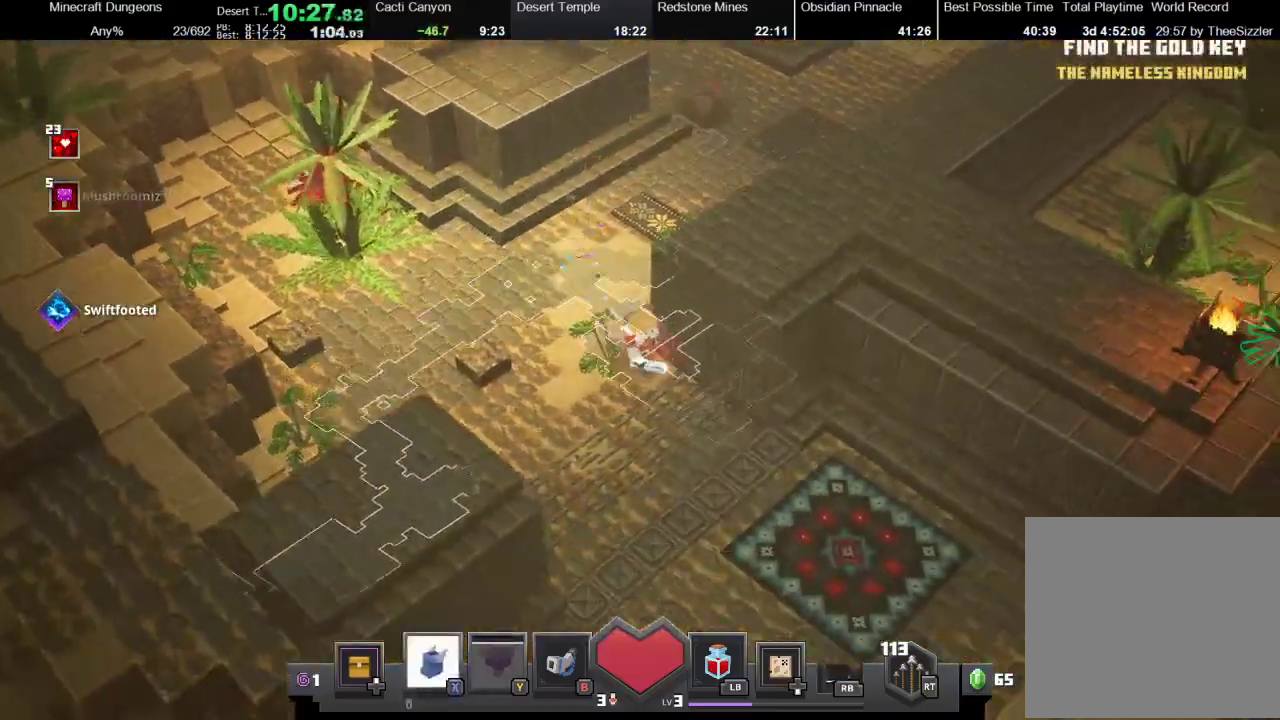
{"buttons": ["X", "R1"], "left_stick": "down-right", "right_stick": "center", "events": [[33, "X", "up"], [33, "left_stick", "down-right"], [67, "R1", "up"], [133, "R1", "down"], [133, "X", "down"], [233, "X", "up"], [267, "R1", "up"], [333, "R1", "down"], [333, "X", "down"], [433, "X", "up"], [500, "X", "down"]]}
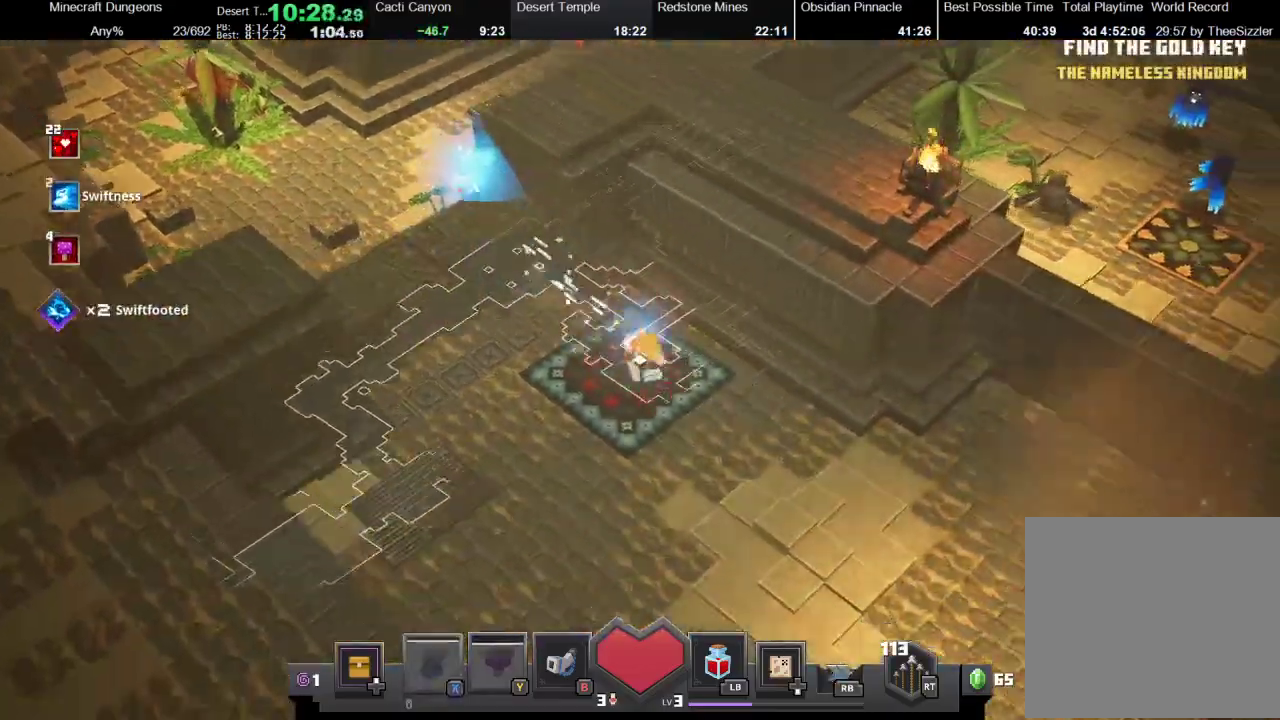
{"buttons": ["R1"], "left_stick": "down-right", "right_stick": "center", "events": [[100, "X", "up"], [167, "X", "down"], [300, "R1", "up"], [300, "X", "up"], [367, "R1", "down"], [367, "X", "down"], [500, "X", "up"]]}
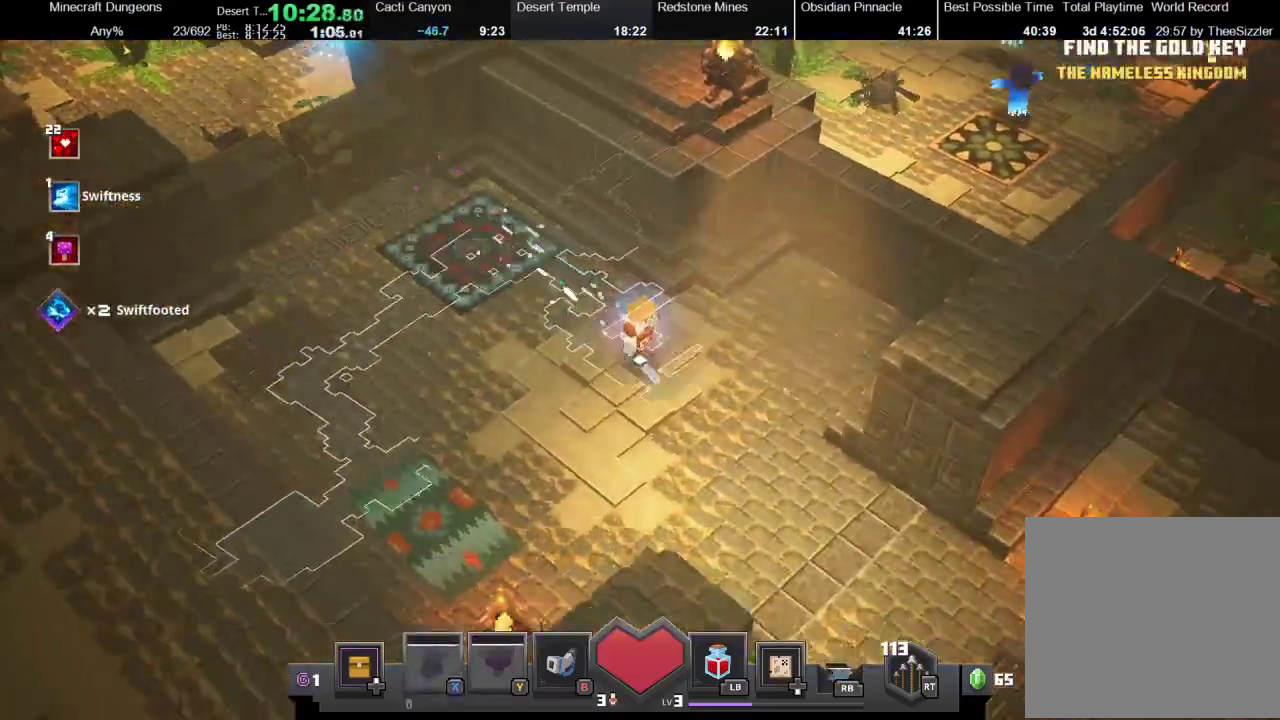
{"buttons": ["X", "R1"], "left_stick": "down-right", "right_stick": "center", "events": [[33, "R1", "up"], [100, "R1", "down"], [100, "X", "down"], [167, "X", "up"], [200, "R1", "up"], [267, "R1", "down"], [267, "X", "down"], [400, "X", "up"], [467, "X", "down"]]}
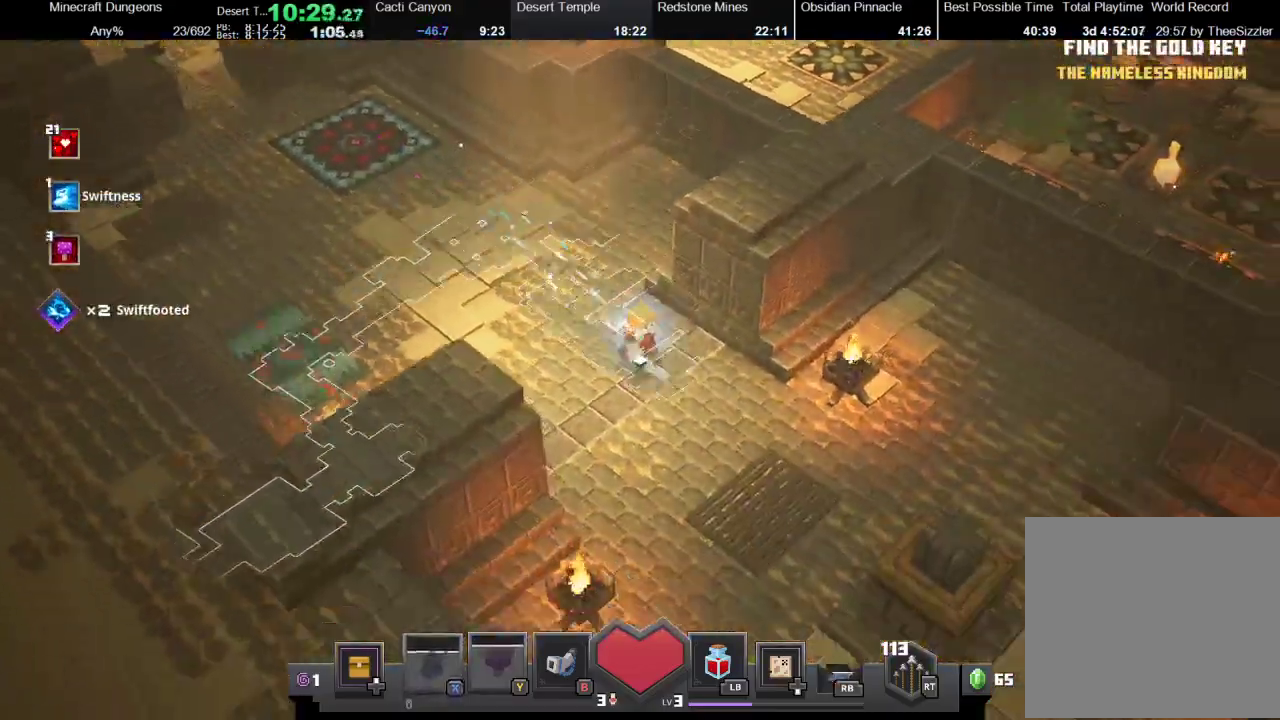
{"buttons": [], "left_stick": "down-right", "right_stick": "center", "events": [[100, "R1", "up"], [100, "X", "up"]]}
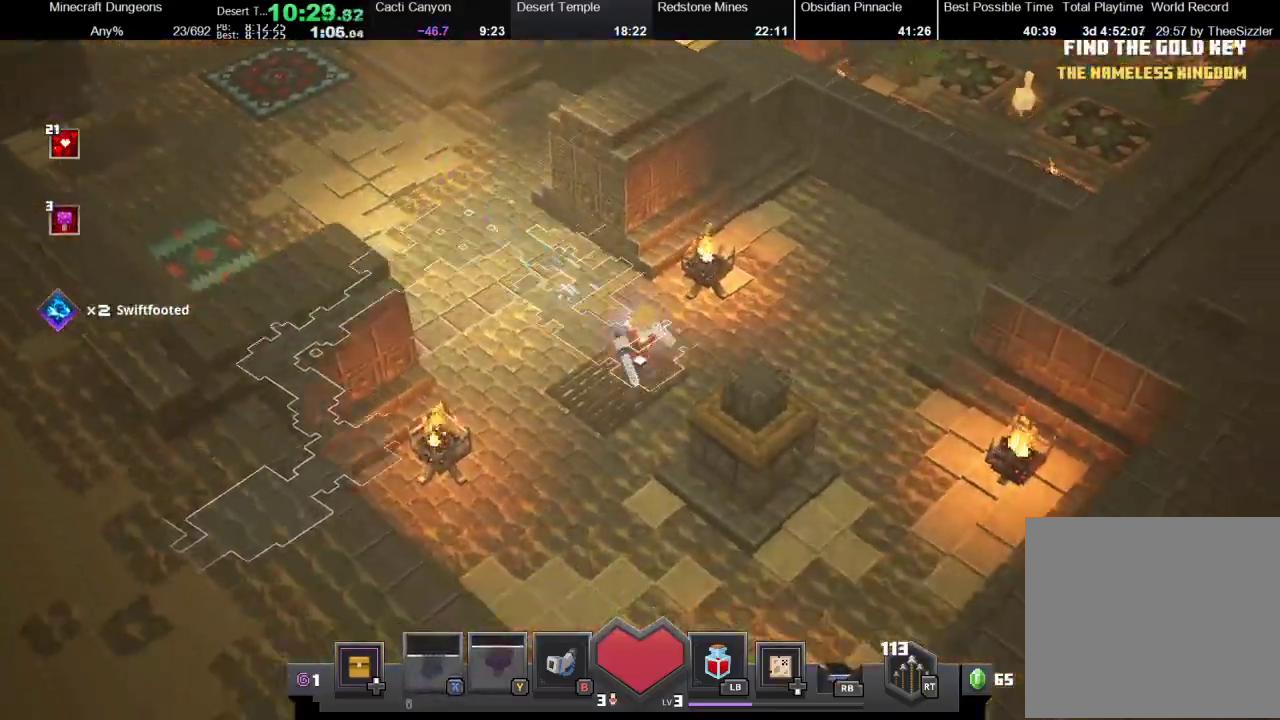
{"buttons": [], "left_stick": "up-right", "right_stick": "center", "events": [[267, "A", "down"], [367, "A", "up"], [367, "left_stick", "up-right"]]}
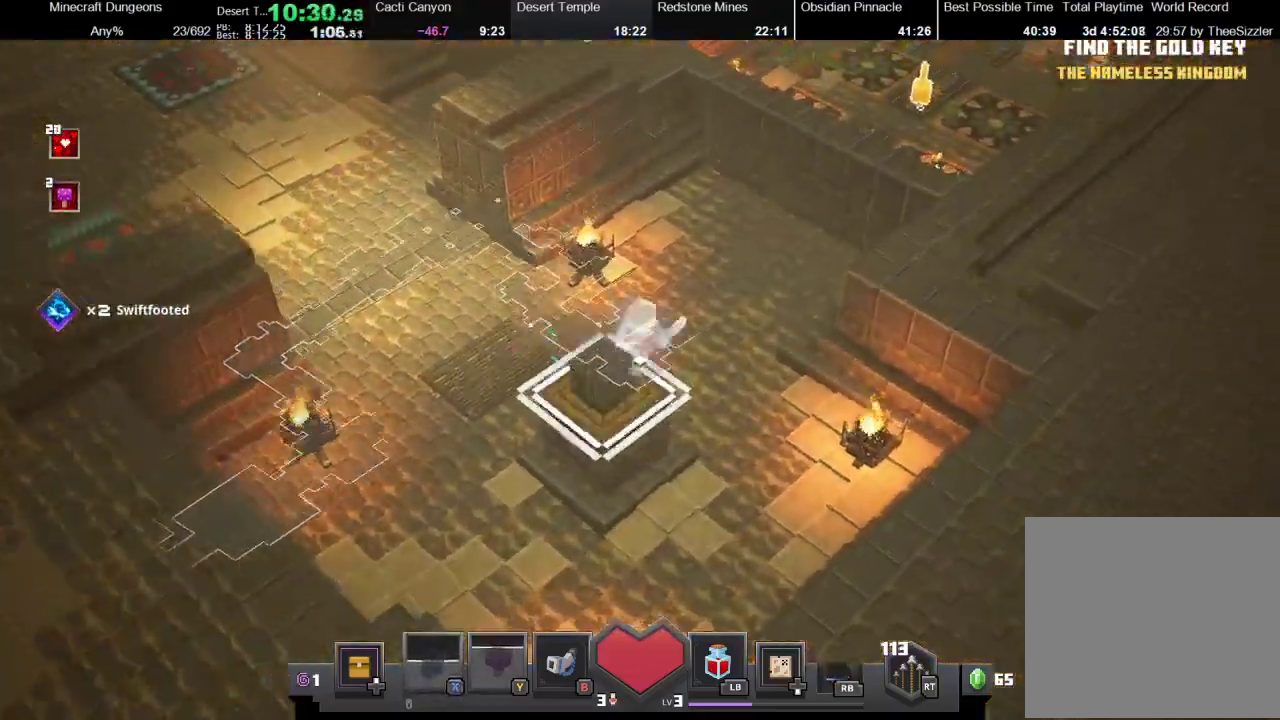
{"buttons": [], "left_stick": "up", "right_stick": "center", "events": [[267, "left_stick", "up"]]}
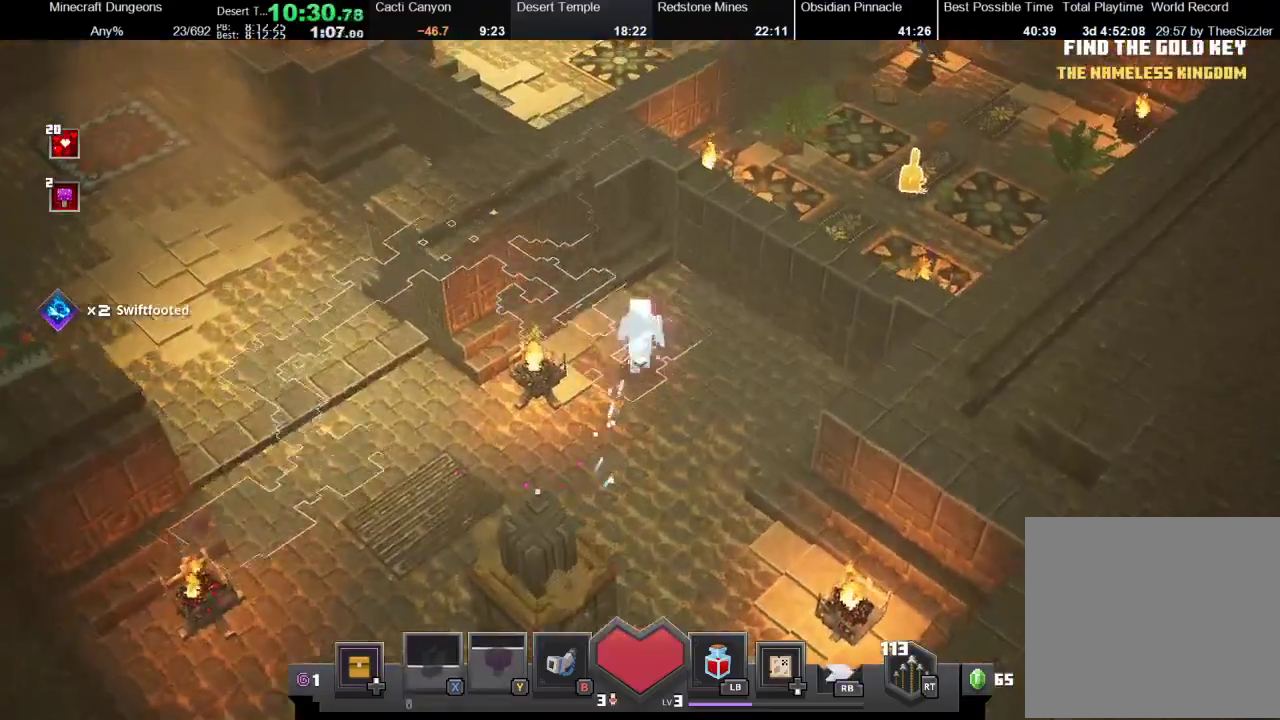
{"buttons": [], "left_stick": "up-right", "right_stick": "center", "events": [[433, "left_stick", "up-right"]]}
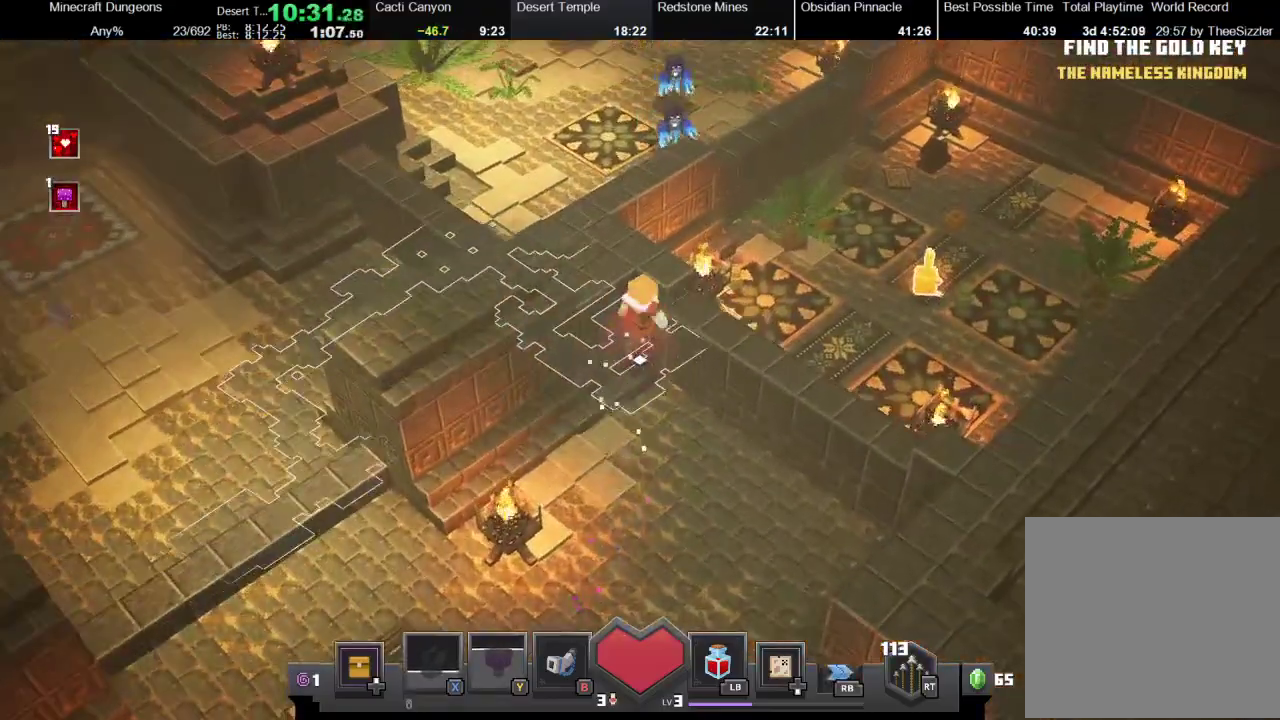
{"buttons": [], "left_stick": "up-right", "right_stick": "center", "events": []}
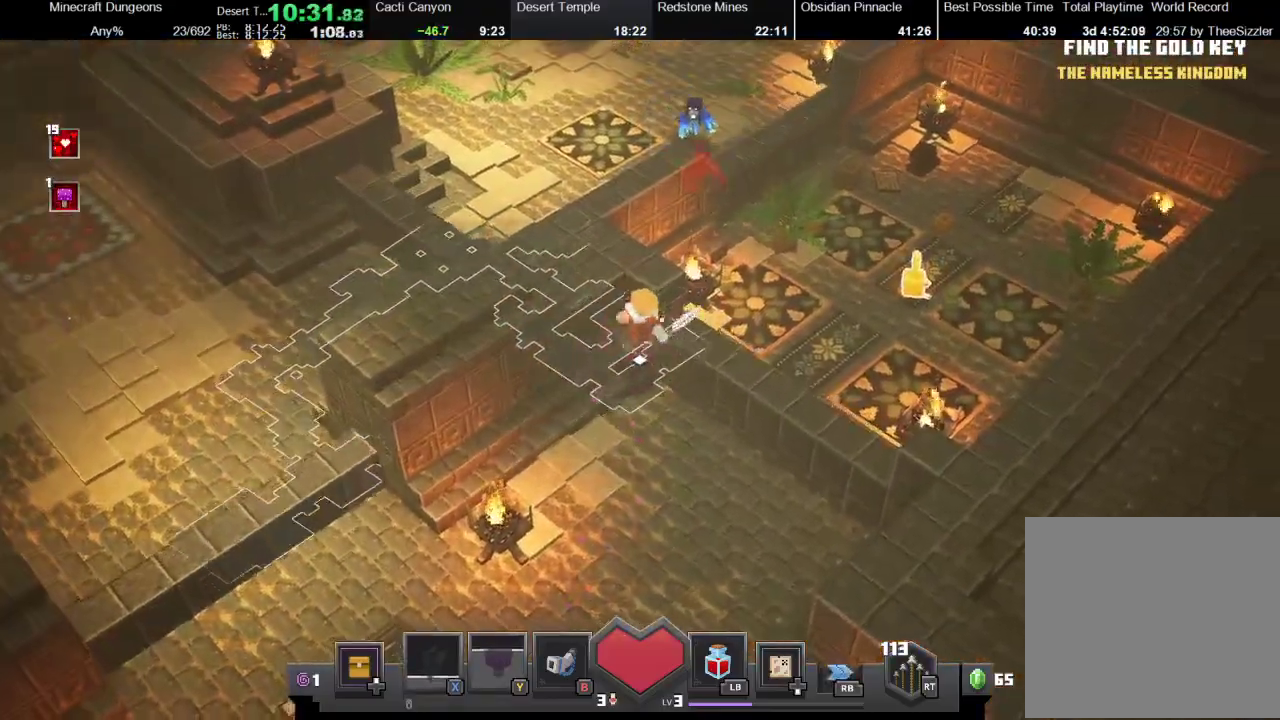
{"buttons": [], "left_stick": "up-right", "right_stick": "center", "events": []}
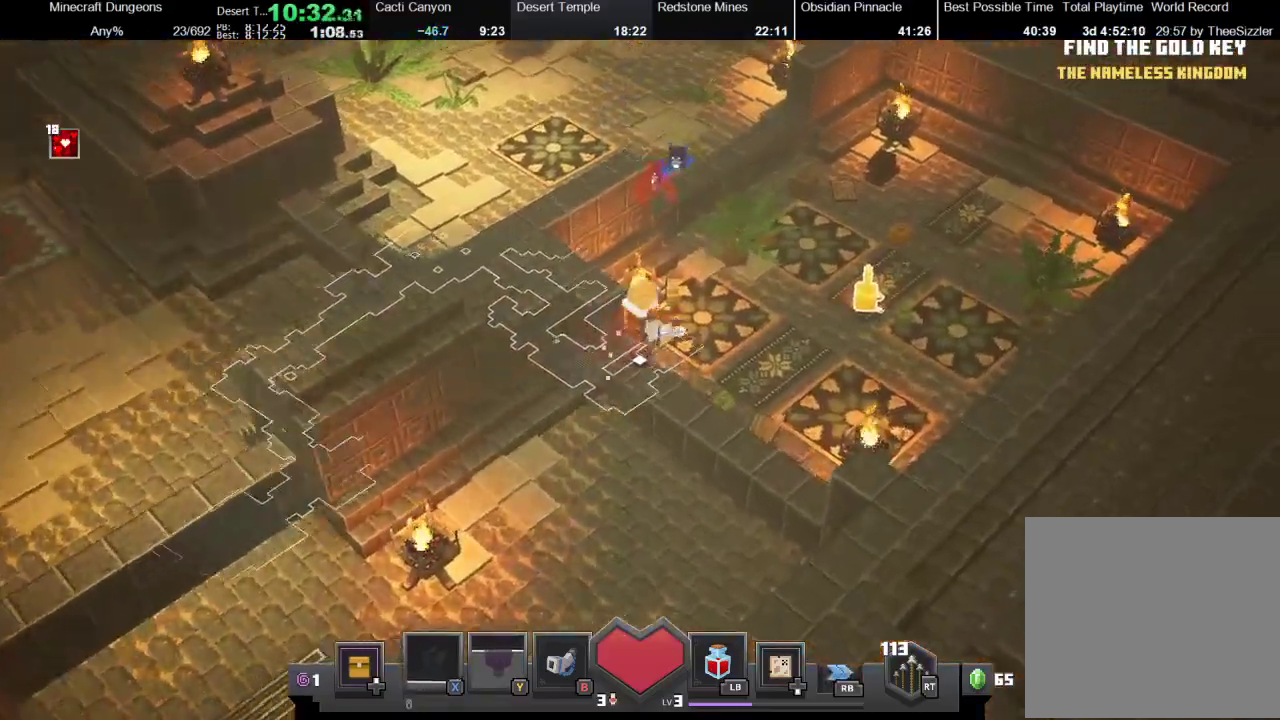
{"buttons": [], "left_stick": "up-right", "right_stick": "center", "events": []}
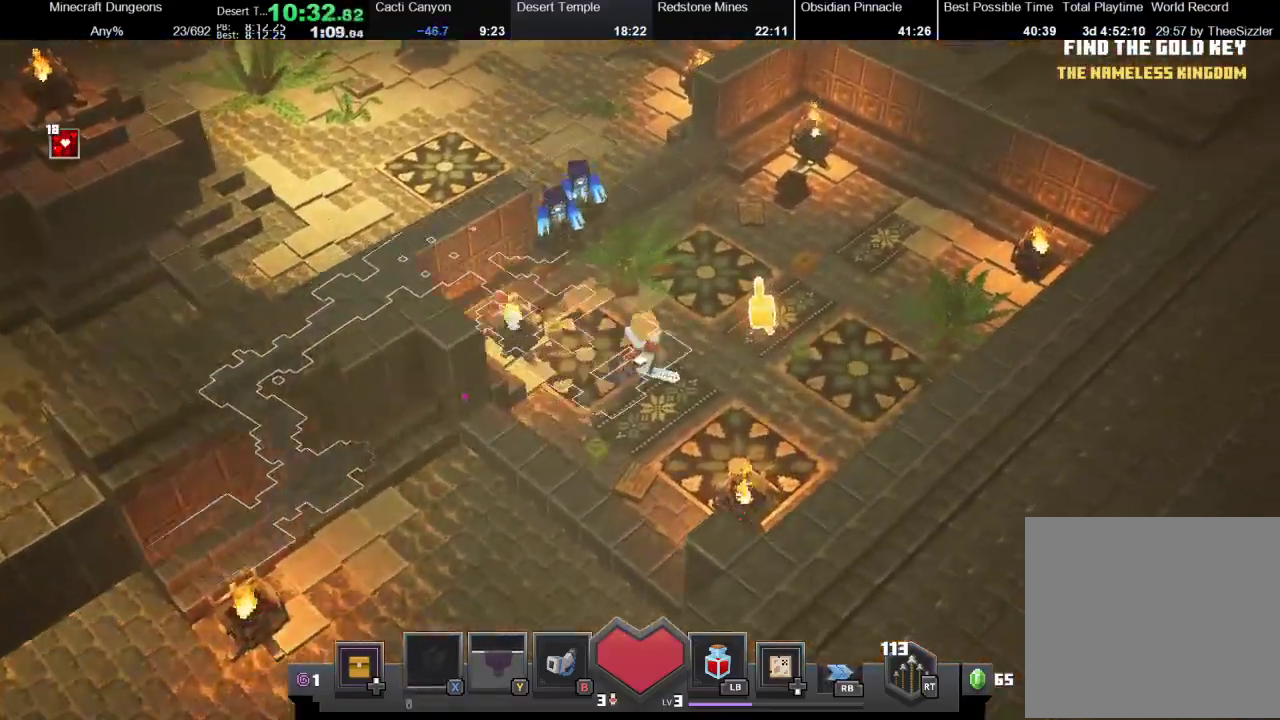
{"buttons": [], "left_stick": "up-right", "right_stick": "center", "events": [[300, "A", "down"], [400, "A", "up"]]}
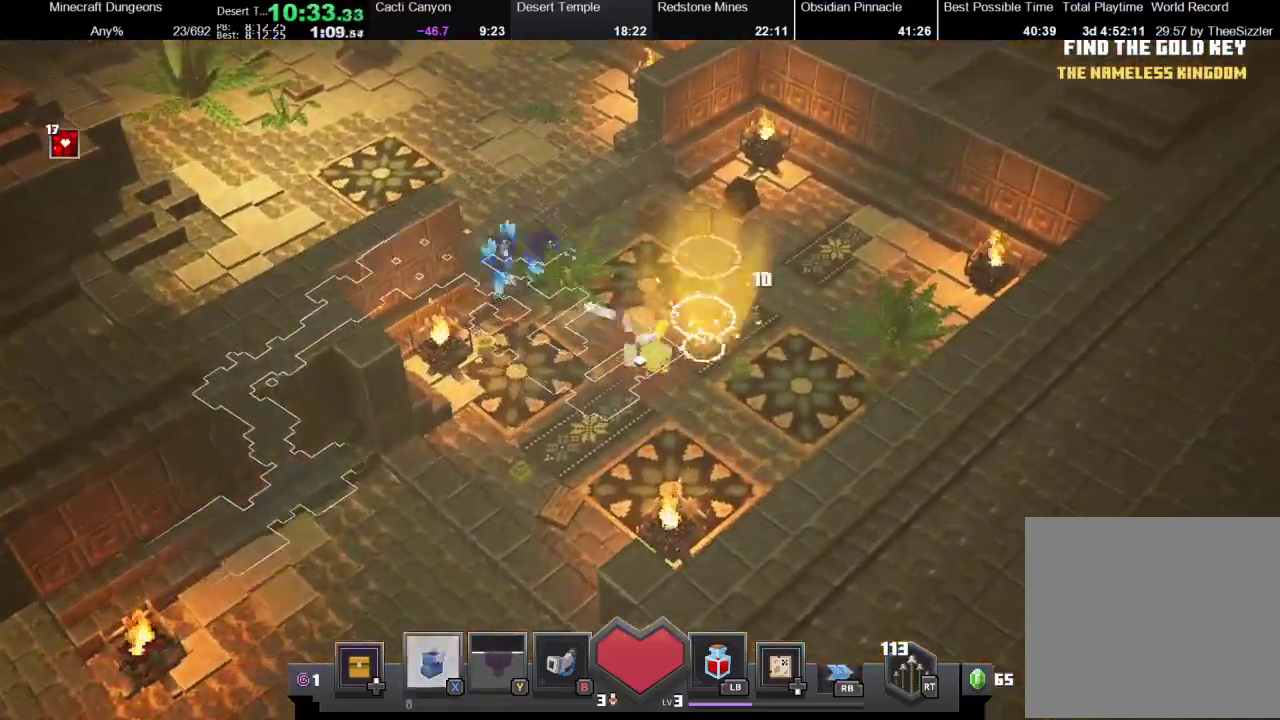
{"buttons": [], "left_stick": "up-left", "right_stick": "center", "events": [[200, "X", "down"], [200, "left_stick", "up"], [367, "X", "up"], [467, "left_stick", "up-left"]]}
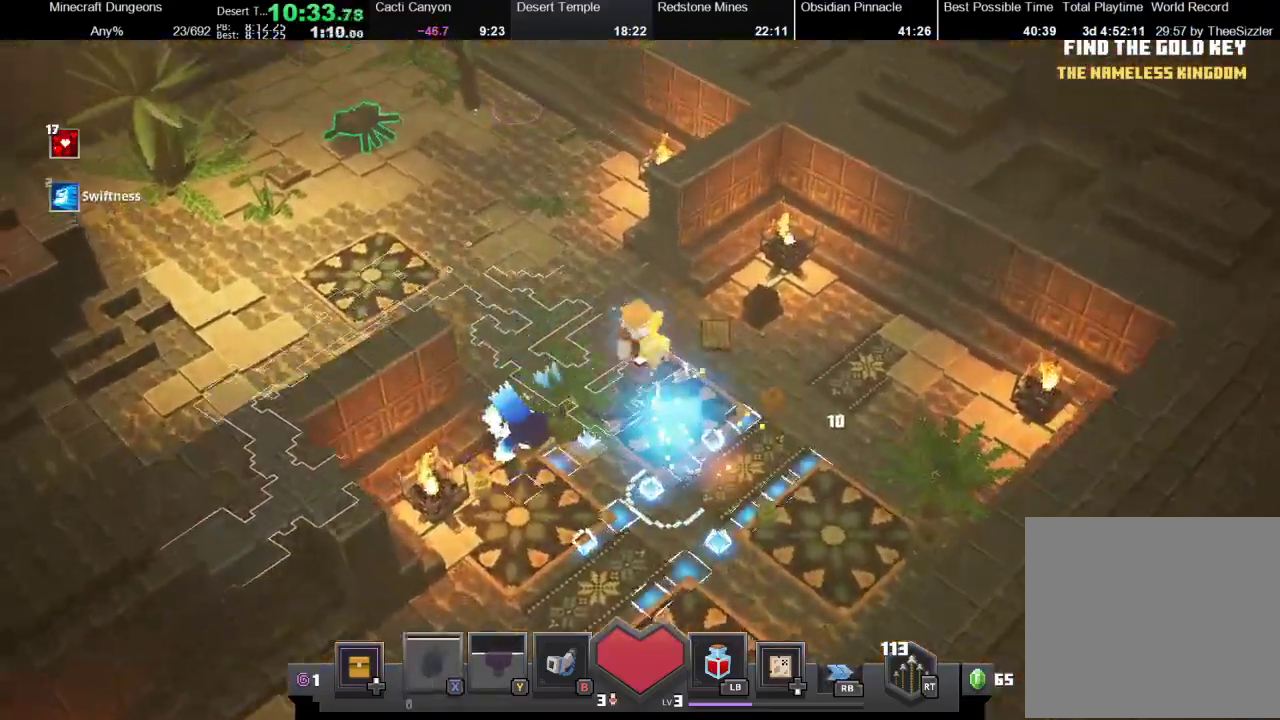
{"buttons": [], "left_stick": "left", "right_stick": "center", "events": [[333, "left_stick", "left"]]}
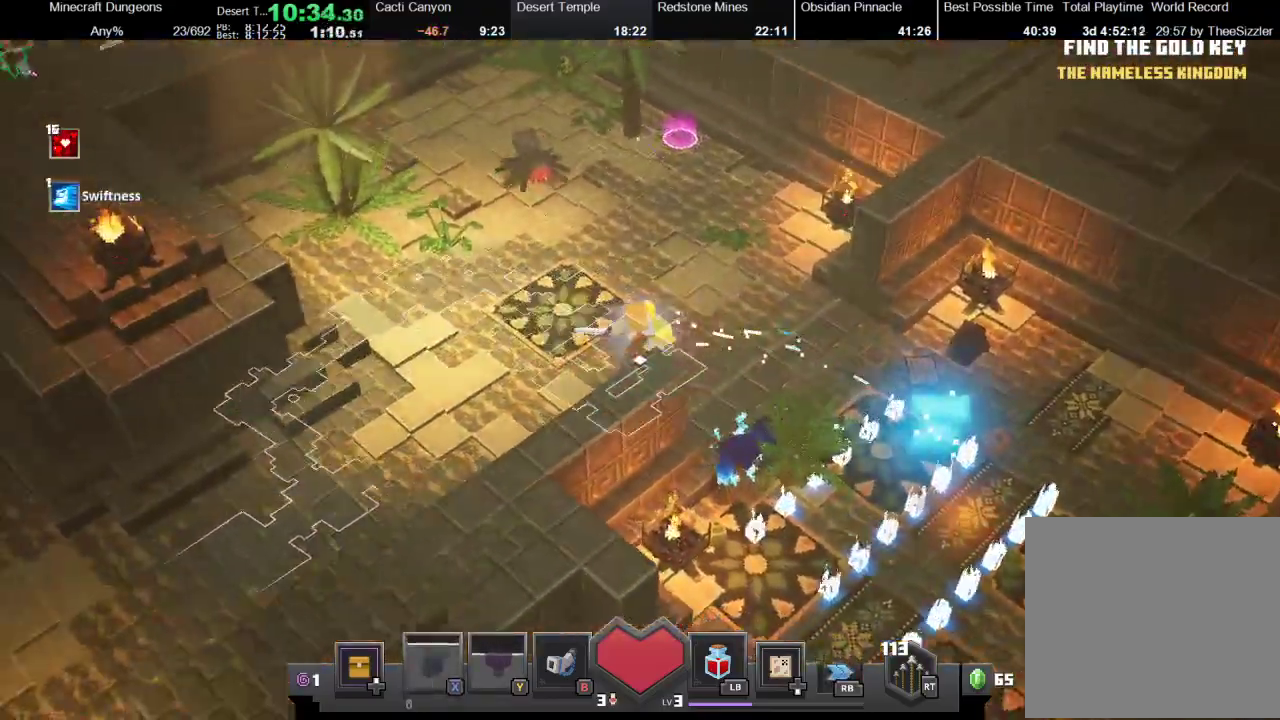
{"buttons": [], "left_stick": "down-left", "right_stick": "center", "events": [[200, "R1", "down"], [200, "left_stick", "down-left"], [367, "R1", "up"]]}
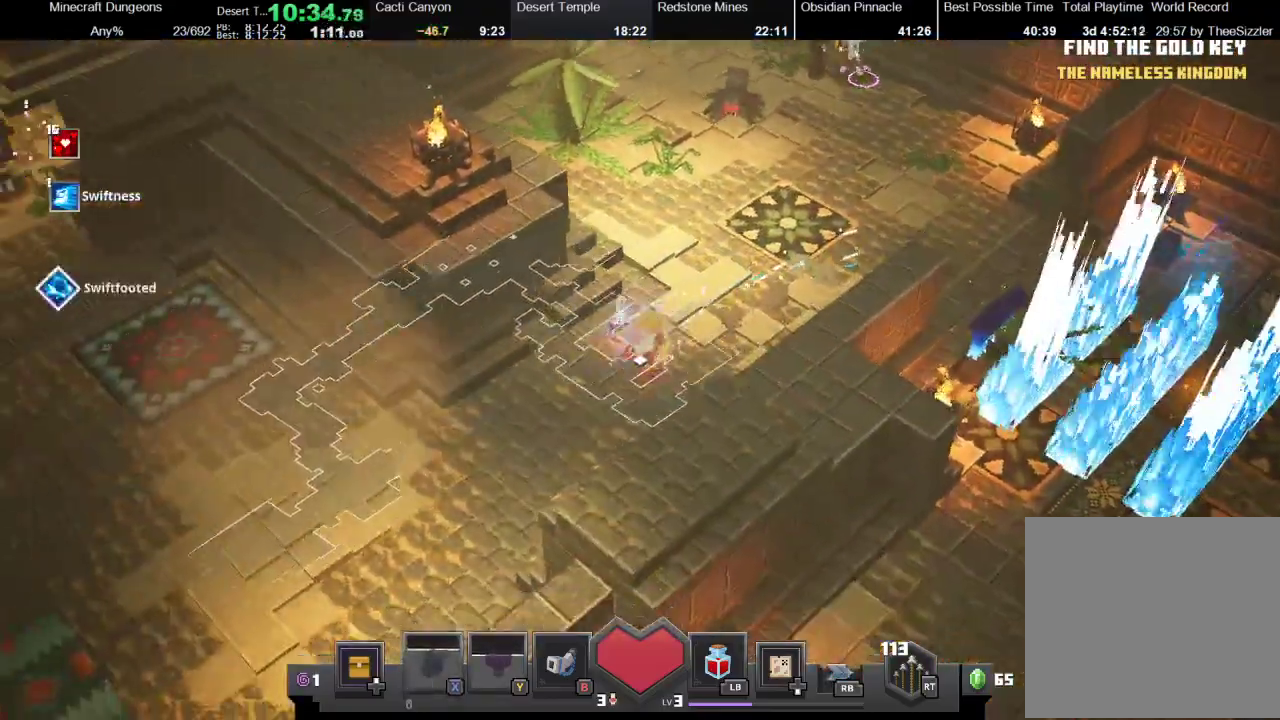
{"buttons": [], "left_stick": "left", "right_stick": "center", "events": [[300, "left_stick", "left"]]}
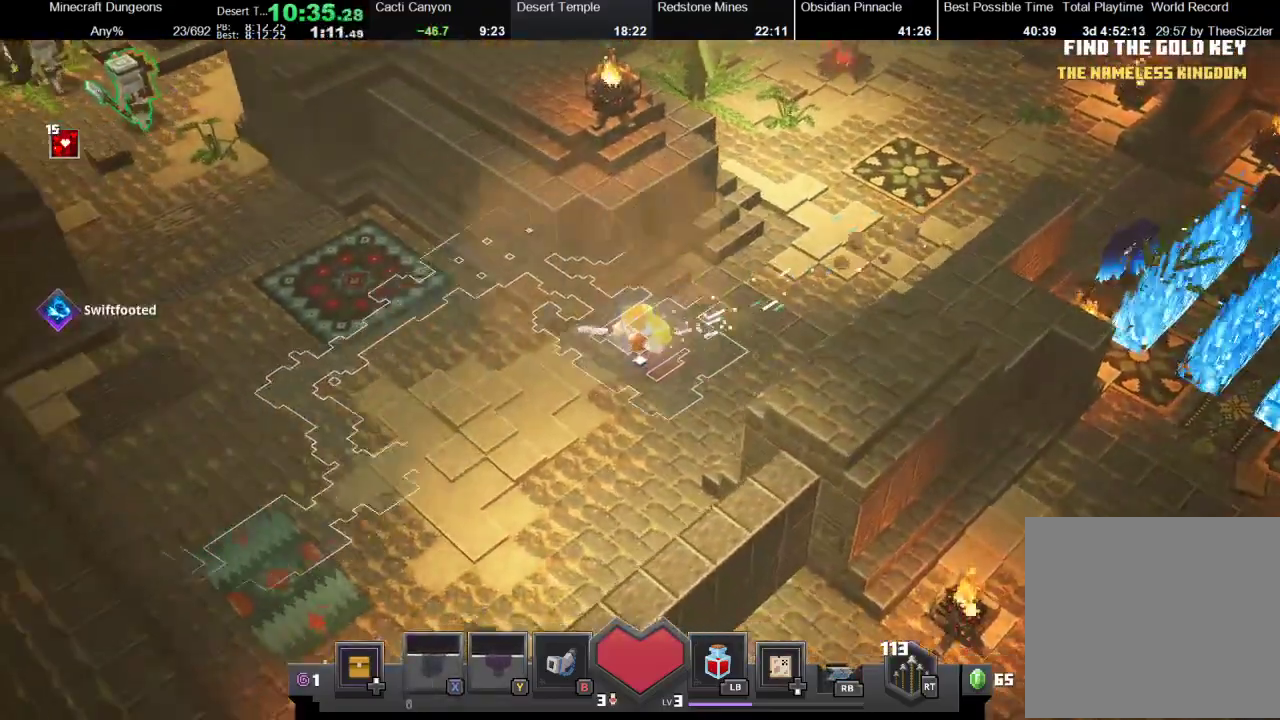
{"buttons": [], "left_stick": "left", "right_stick": "center", "events": []}
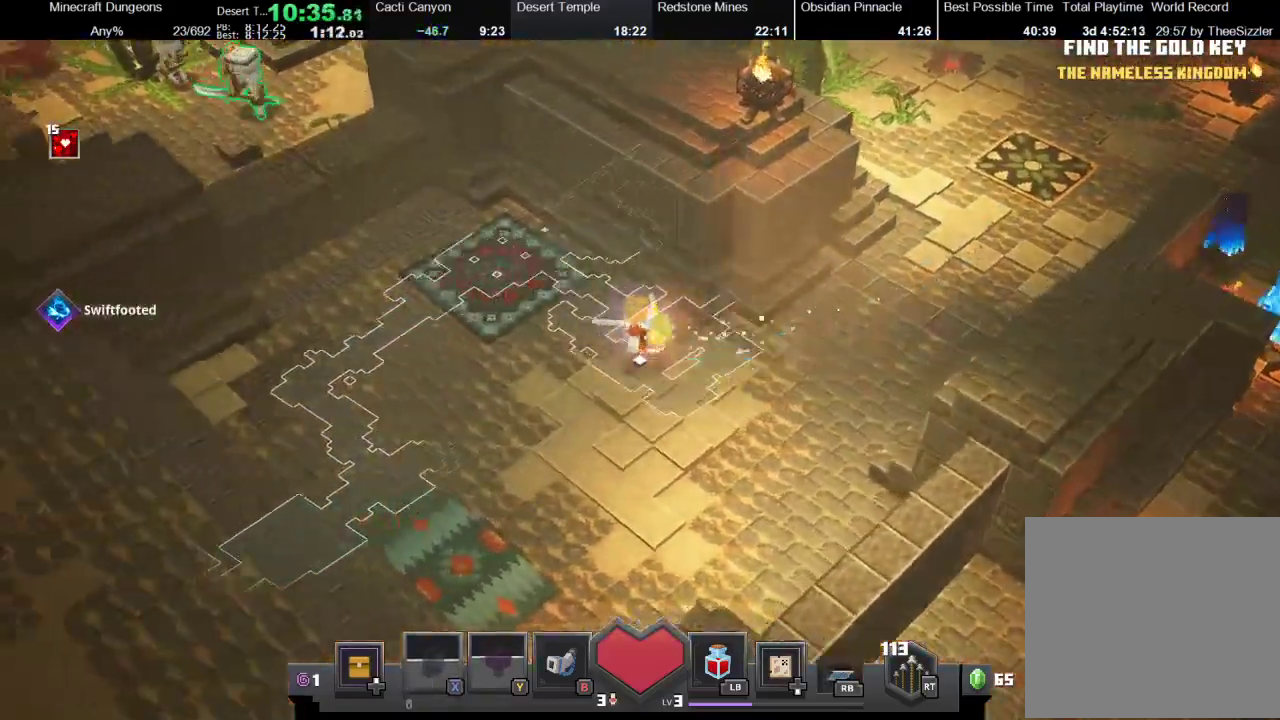
{"buttons": ["X", "R1"], "left_stick": "left", "right_stick": "center", "events": [[500, "R1", "down"], [500, "X", "down"]]}
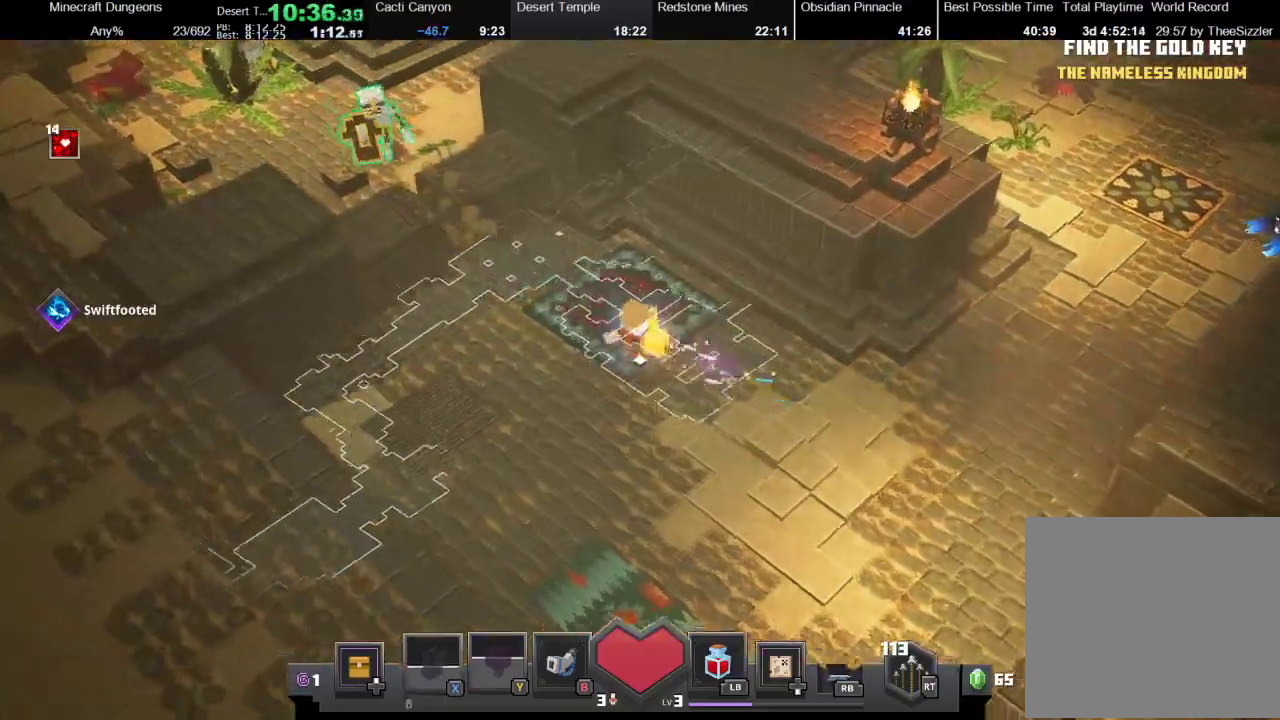
{"buttons": [], "left_stick": "up-left", "right_stick": "center", "events": [[100, "left_stick", "up-left"], [133, "R1", "up"], [133, "X", "up"], [200, "R1", "down"], [200, "X", "down"], [367, "R1", "up"], [367, "X", "up"]]}
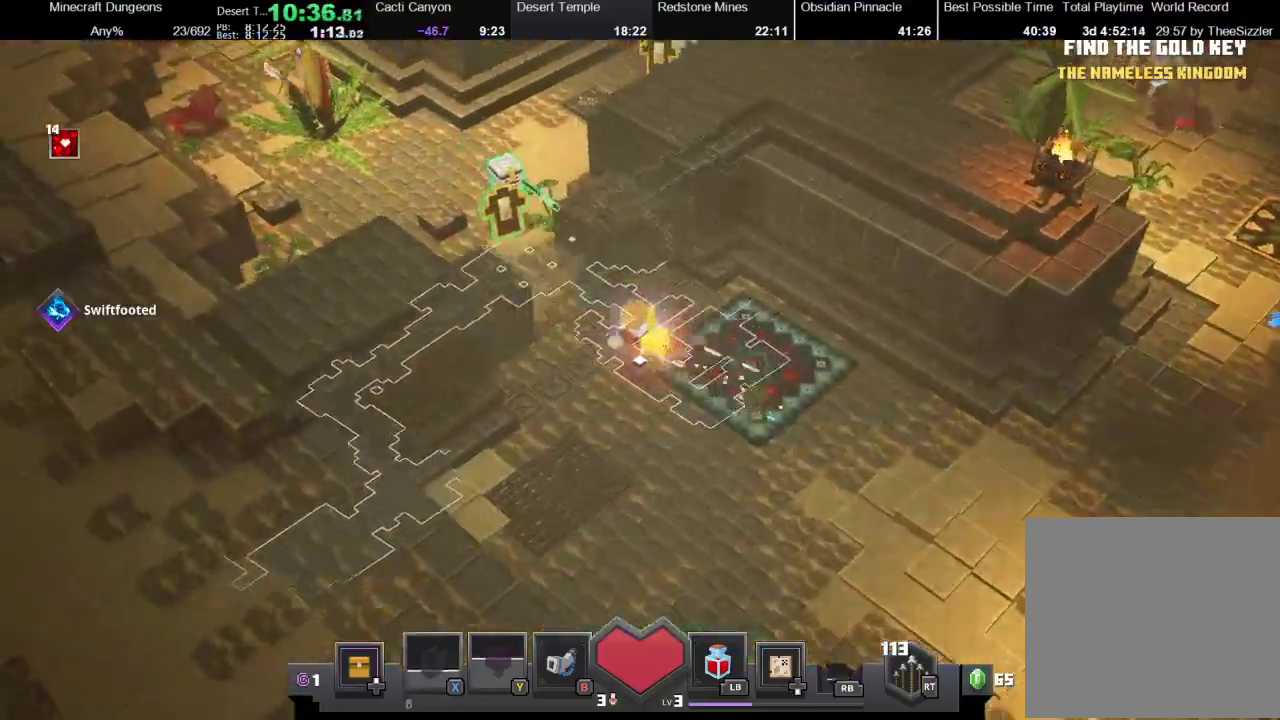
{"buttons": [], "left_stick": "left", "right_stick": "center", "events": [[300, "left_stick", "left"], [333, "B", "down"], [467, "B", "up"]]}
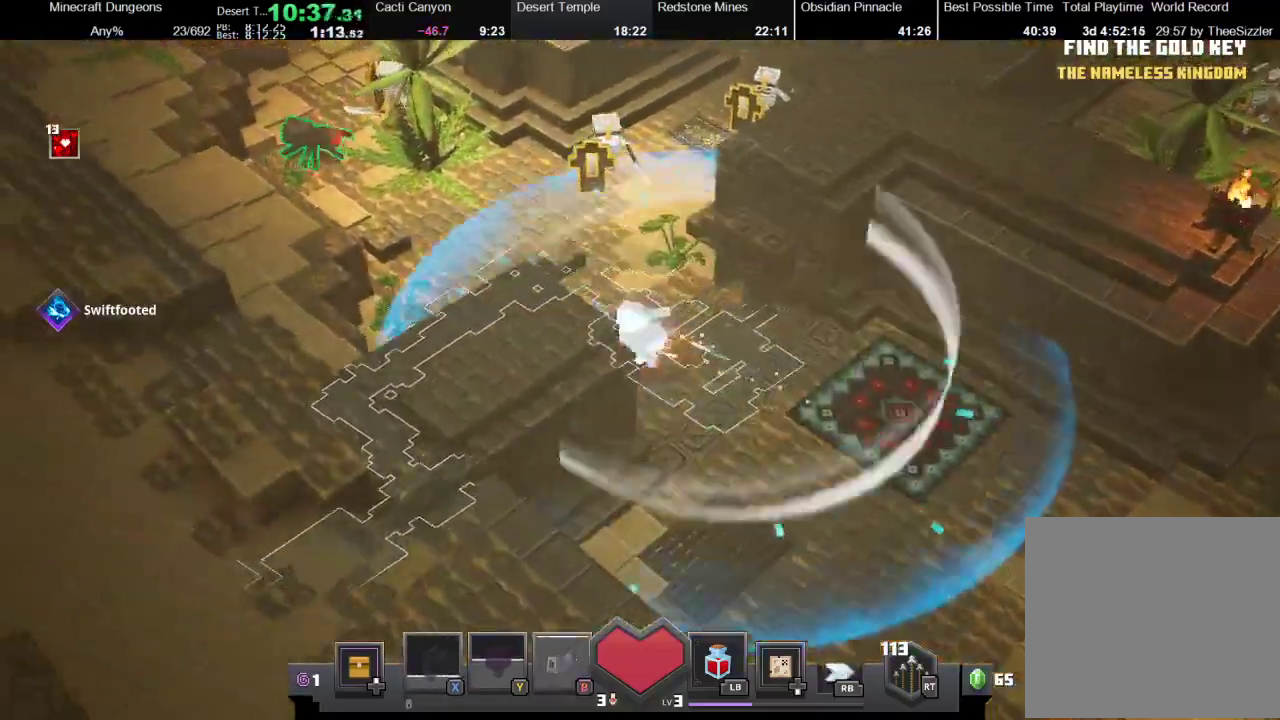
{"buttons": ["X"], "left_stick": "up", "right_stick": "center", "events": [[100, "left_stick", "up-left"], [300, "left_stick", "up"], [467, "X", "down"]]}